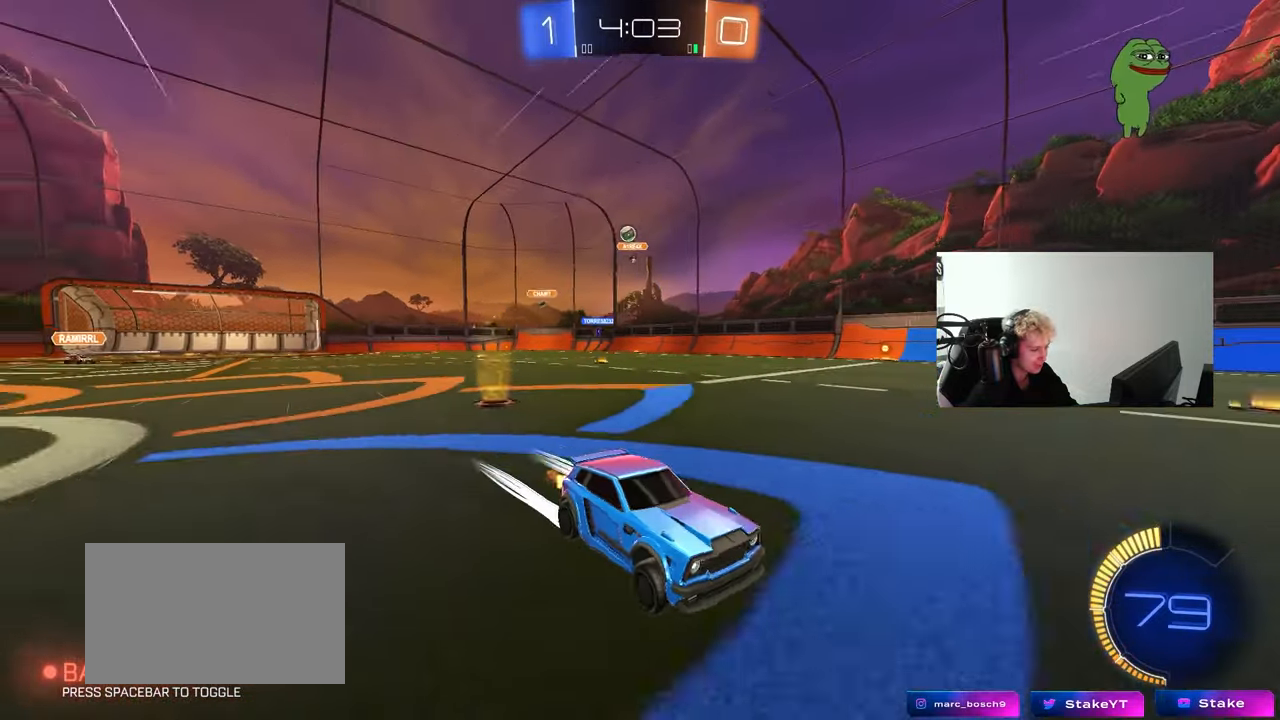
Gameplay with keyboard and mouse; each line is a JSON object with the keys and mouse buttons held at the frame after it. "events" lists presses ("down") and releases ("up") of "1", "2", "3", "4", "5", "a", "alt", "c", "caps_lock", "ctrl", "d", "e", "f", "g", "q", "r", "s", "shift", "space", "t", "tab", "v", "w", "x", "z", "mouse_left", "mouse_wheel" and "mouse_right" between this image and that frame as [ms after this image, input, new state], when the widget could be followed in between. "mouse_left", "mouse_wheel", "mouse_right" = the "left", "wheel", "right" buttons of the "mouse" list. No other keys are recorded. "wheel" means that the mouse wheel is clicked or scrolled. "mouse_move" is the direction in which the mouse moves at that frame (one of eight, or "still"), when it could be read.
{"keys": ["w"], "mouse": [], "mouse_move": "still", "events": [[133, "d", "up"]]}
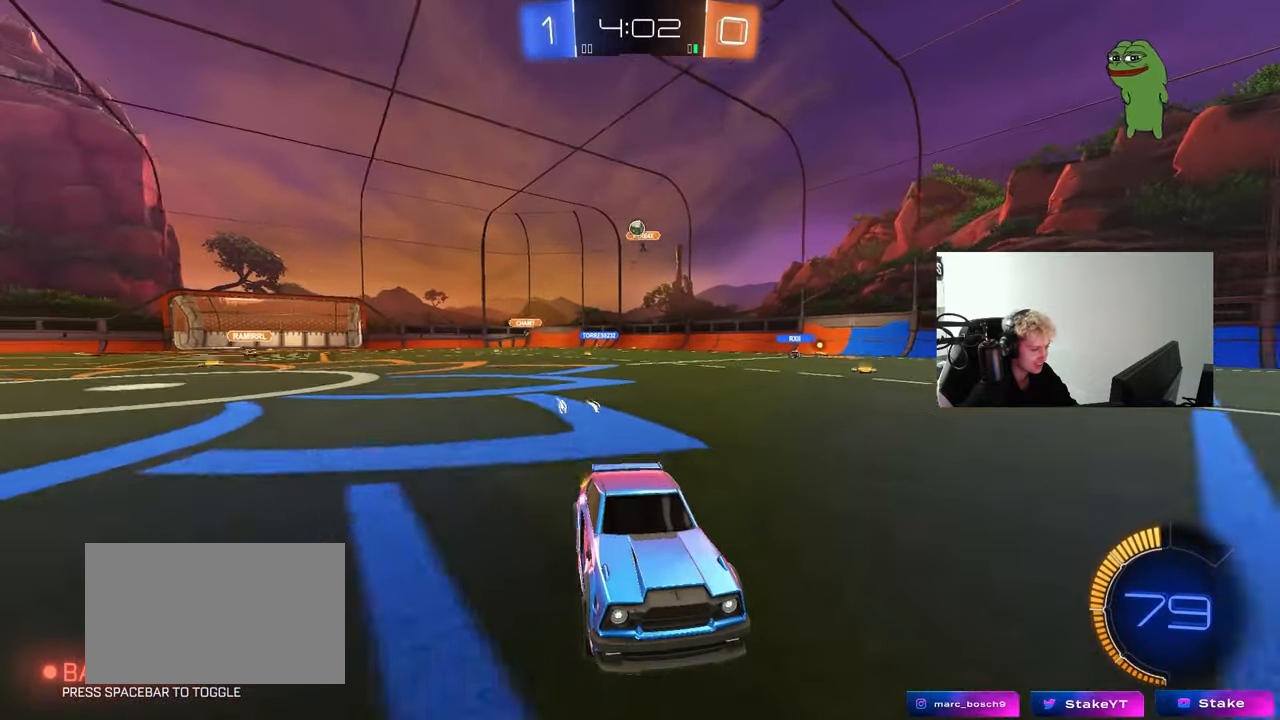
{"keys": ["w"], "mouse": [], "mouse_move": "still", "events": [[67, "d", "down"], [300, "d", "up"]]}
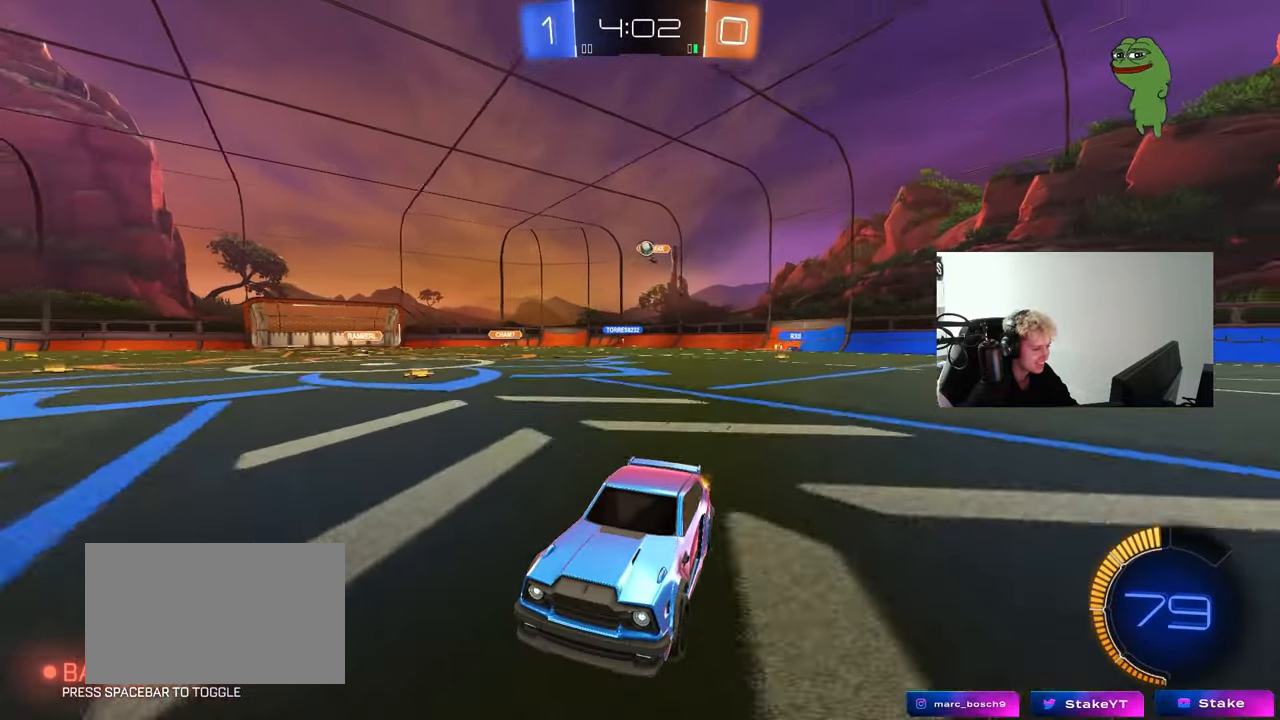
{"keys": ["a", "w"], "mouse": [], "mouse_move": "still", "events": [[83, "d", "down"], [217, "d", "up"], [267, "a", "down"], [267, "shift", "down"], [450, "shift", "up"]]}
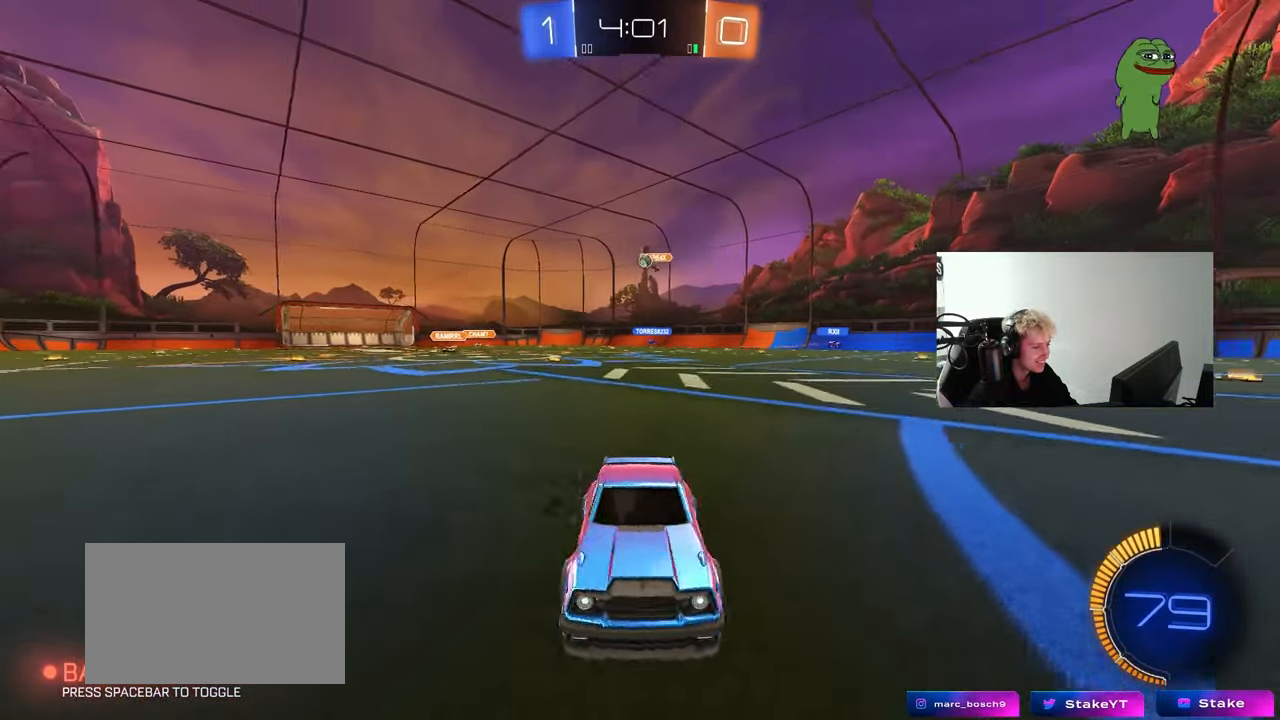
{"keys": ["w"], "mouse": [], "mouse_move": "still", "events": [[383, "a", "up"]]}
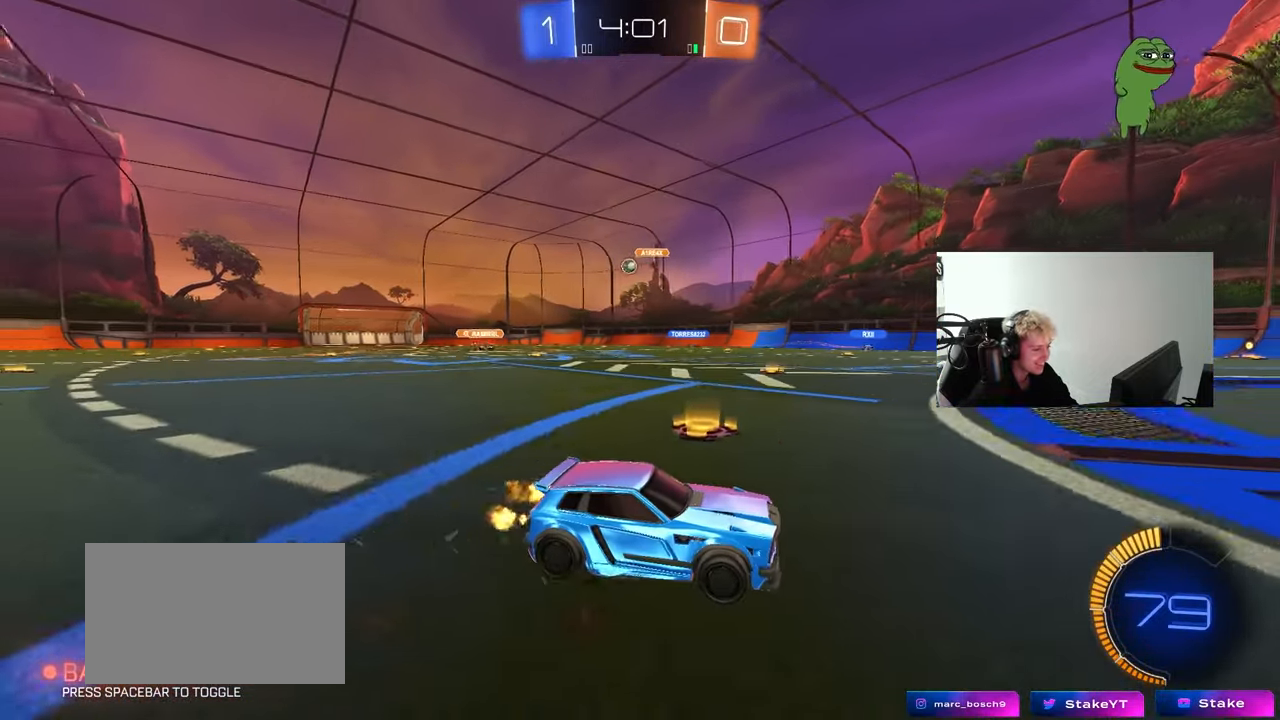
{"keys": ["a", "w"], "mouse": [], "mouse_move": "still", "events": [[300, "a", "down"]]}
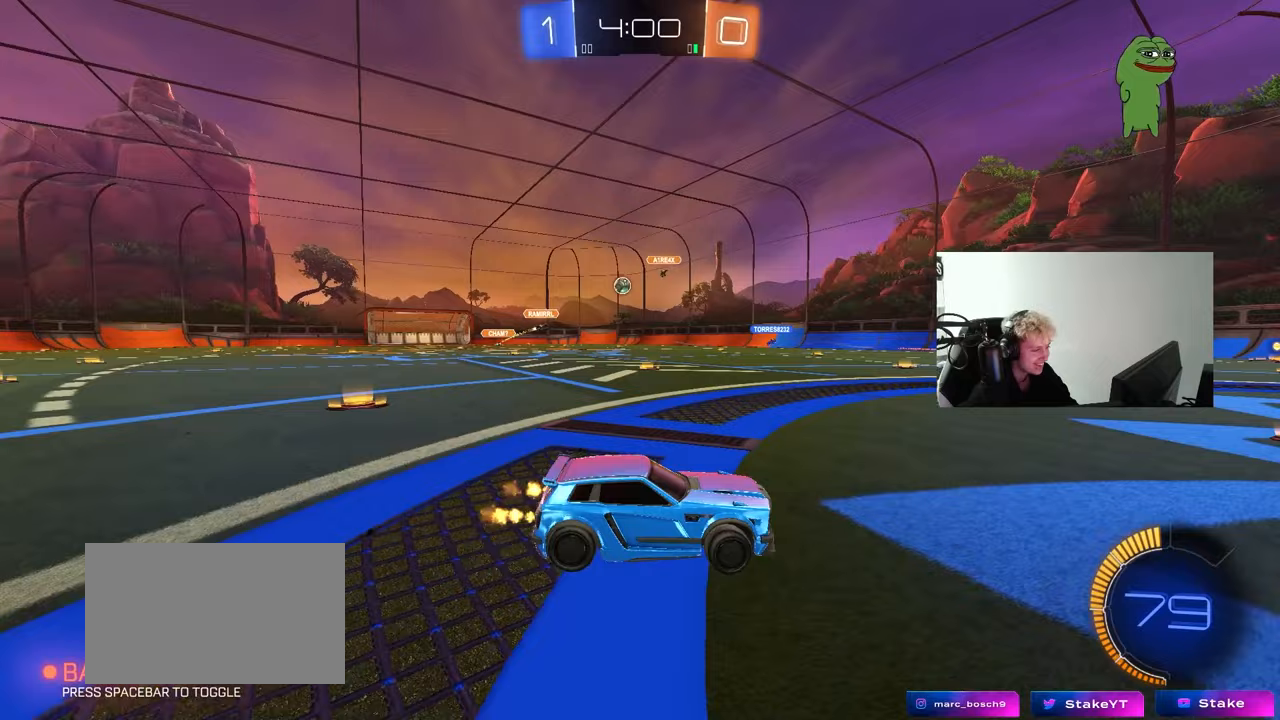
{"keys": ["d", "w"], "mouse": [], "mouse_move": "still", "events": [[83, "a", "up"], [167, "a", "down"], [367, "a", "up"], [450, "d", "down"]]}
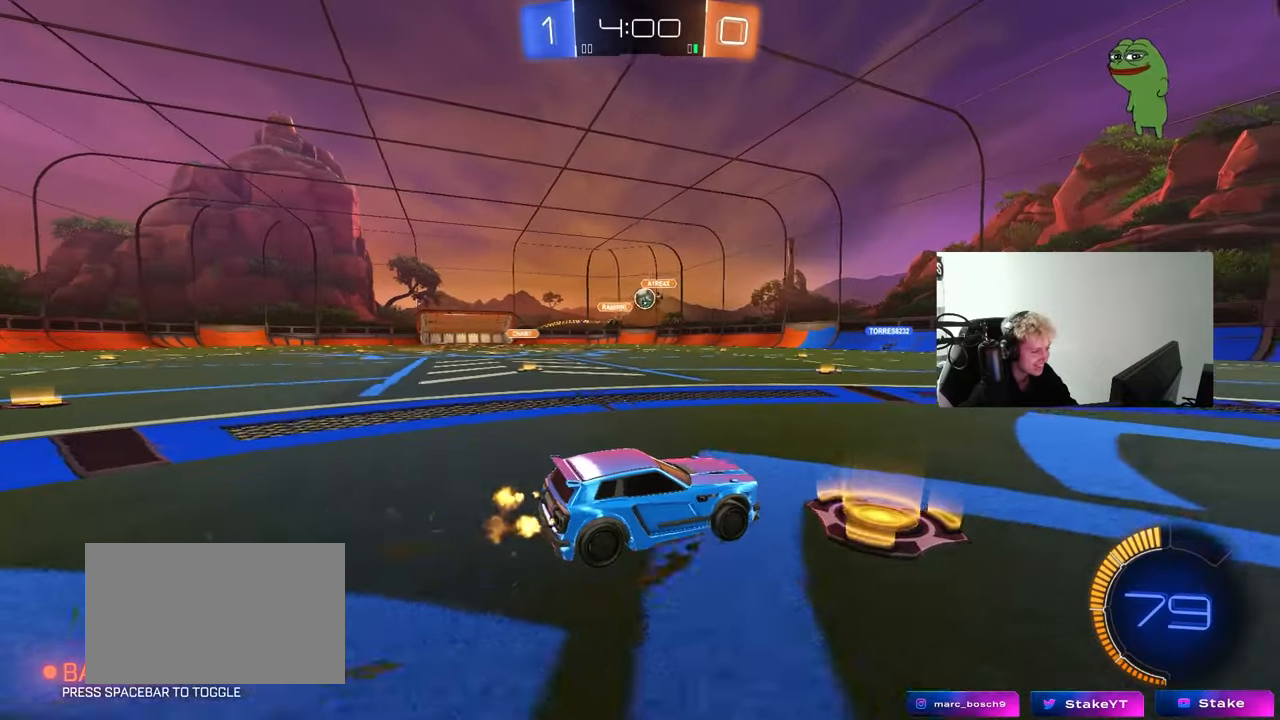
{"keys": ["a", "w"], "mouse": [], "mouse_move": "still", "events": [[100, "mouse_left", "down"], [183, "d", "up"], [233, "a", "down"], [283, "mouse_left", "up"], [283, "shift", "down"], [417, "shift", "up"]]}
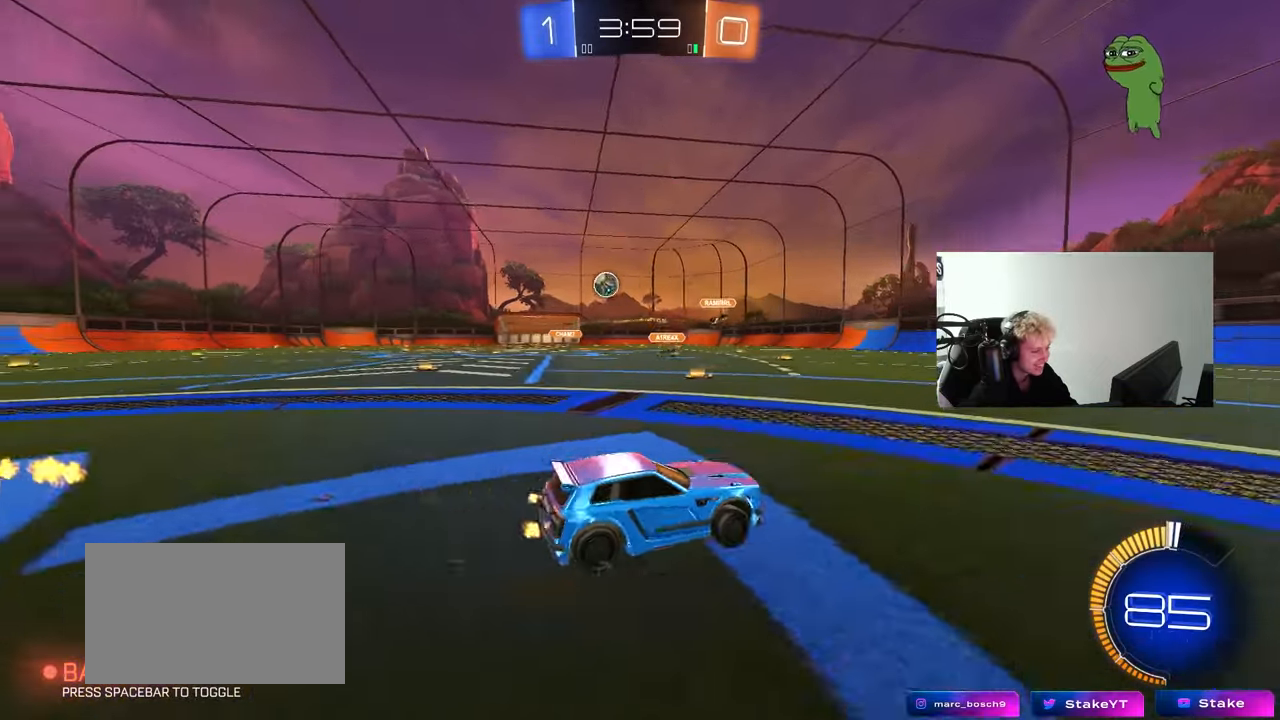
{"keys": ["a", "w"], "mouse": ["left"], "mouse_move": "still", "events": [[67, "shift", "down"], [150, "shift", "up"], [300, "mouse_left", "down"]]}
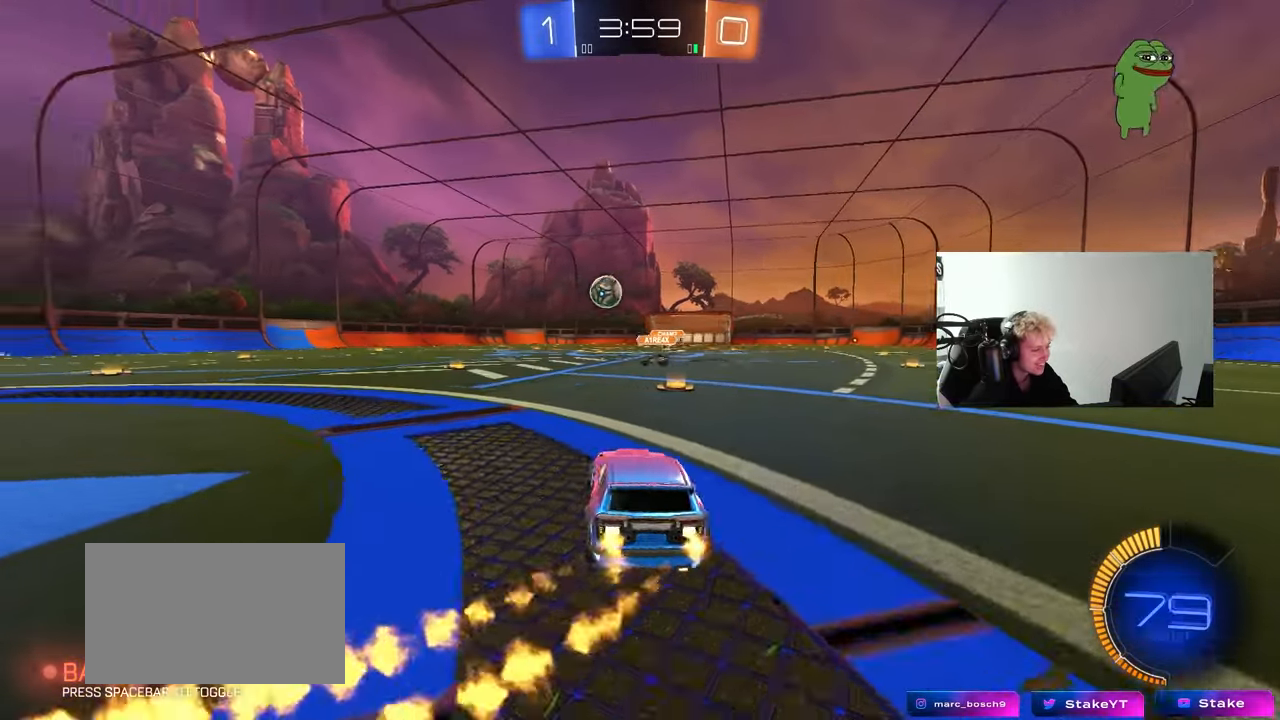
{"keys": ["w"], "mouse": ["left"], "mouse_move": "still", "events": [[367, "a", "up"]]}
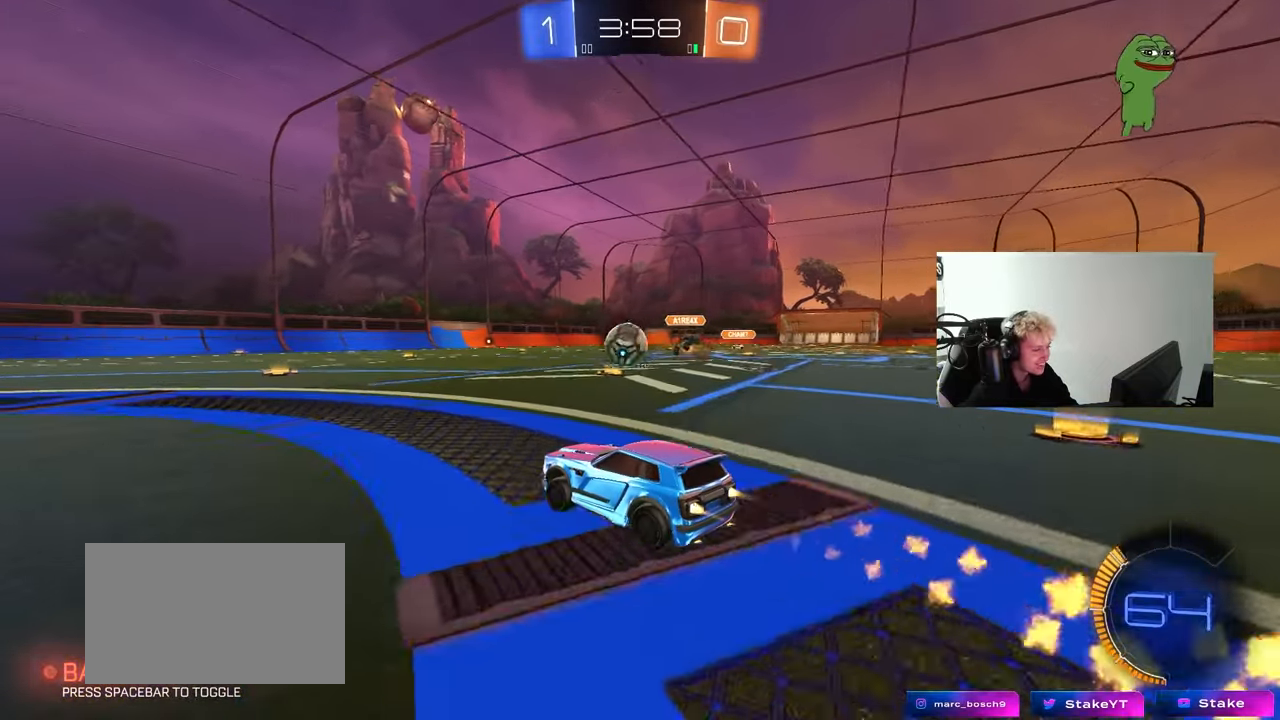
{"keys": ["a", "s"], "mouse": [], "mouse_move": "still", "events": [[133, "mouse_left", "up"], [333, "a", "down"], [417, "s", "down"], [417, "w", "up"]]}
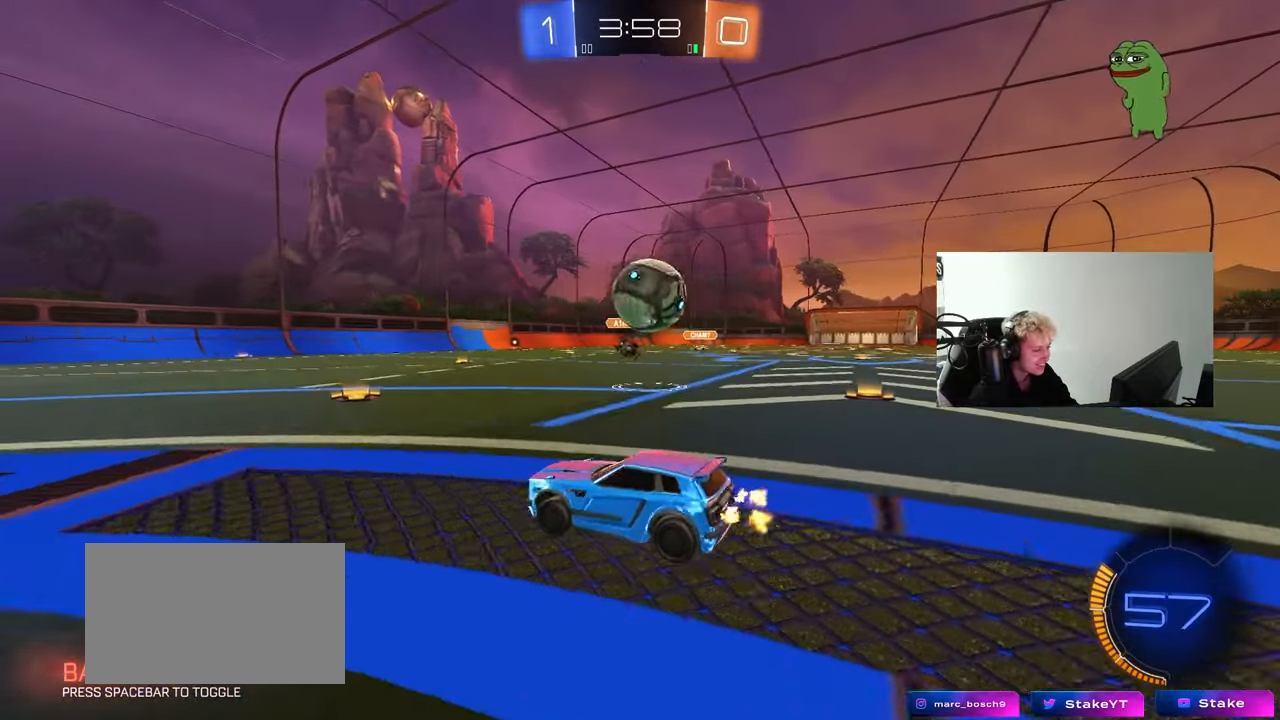
{"keys": ["d", "w"], "mouse": ["left"], "mouse_move": "down", "events": [[117, "s", "up"], [200, "a", "up"], [200, "w", "down"], [300, "d", "down"], [383, "mouse_left", "down"]]}
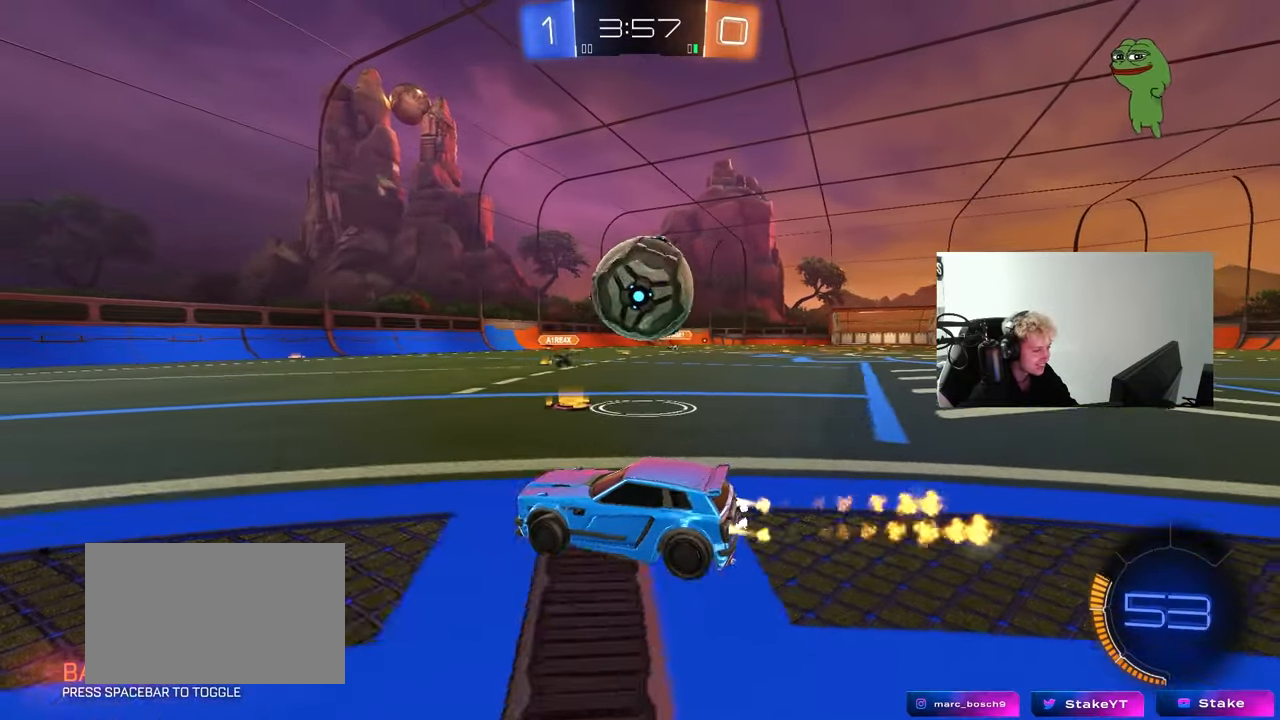
{"keys": ["w"], "mouse": [], "mouse_move": "still", "events": [[33, "d", "up"], [83, "mouse_left", "up"], [117, "d", "down"], [167, "w", "up"], [450, "w", "down"], [500, "d", "up"]]}
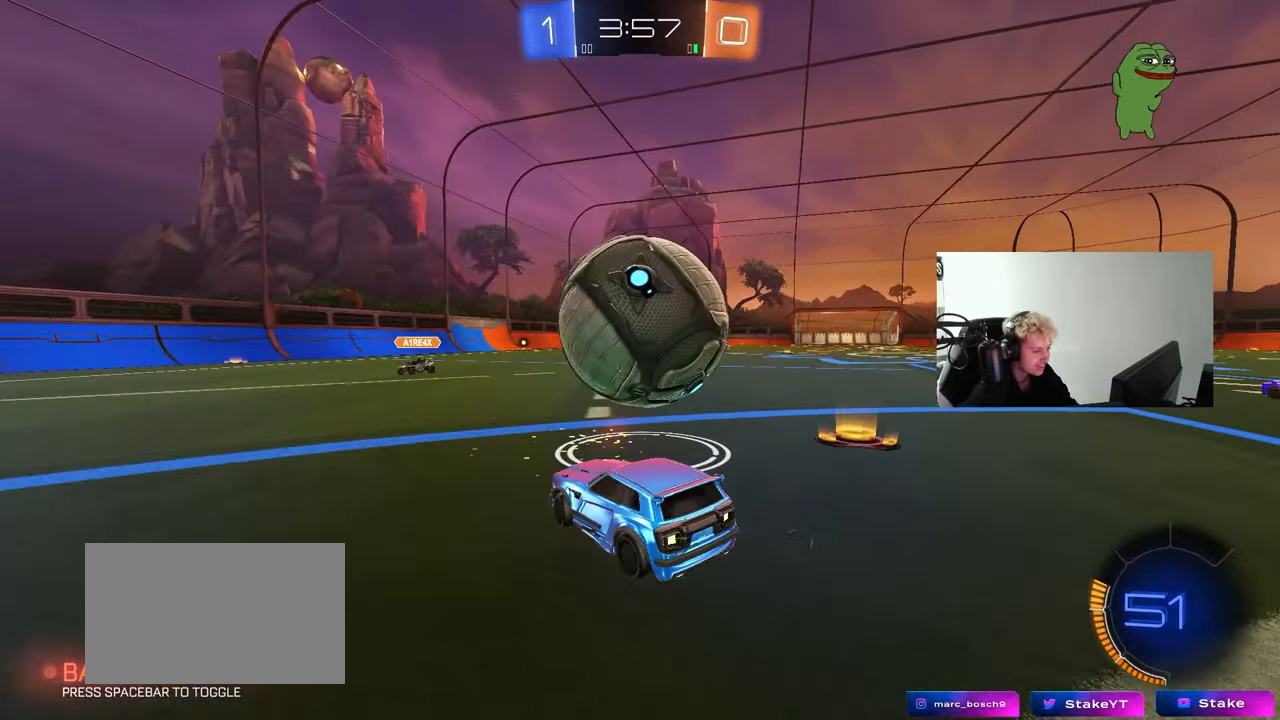
{"keys": ["w"], "mouse": ["left", "right"], "mouse_move": "still", "events": [[50, "a", "down"], [100, "mouse_left", "down"], [133, "a", "up"], [133, "d", "down"], [333, "d", "up"], [467, "mouse_right", "down"]]}
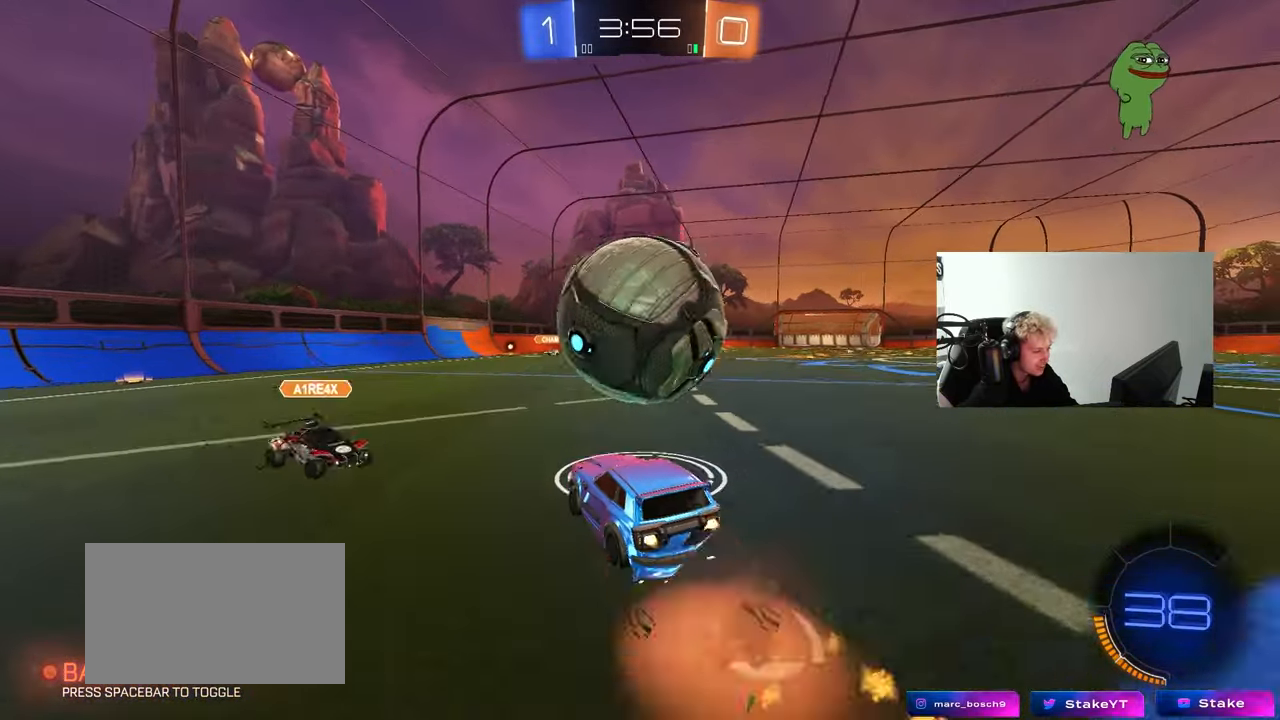
{"keys": ["d", "shift"], "mouse": [], "mouse_move": "still", "events": [[17, "a", "down"], [17, "d", "down"], [17, "shift", "down"], [67, "a", "up"], [67, "mouse_right", "up"], [67, "space", "down"], [117, "mouse_right", "down"], [200, "space", "up"], [250, "s", "down"], [250, "w", "up"], [350, "mouse_right", "up"], [483, "mouse_left", "up"], [483, "s", "up"]]}
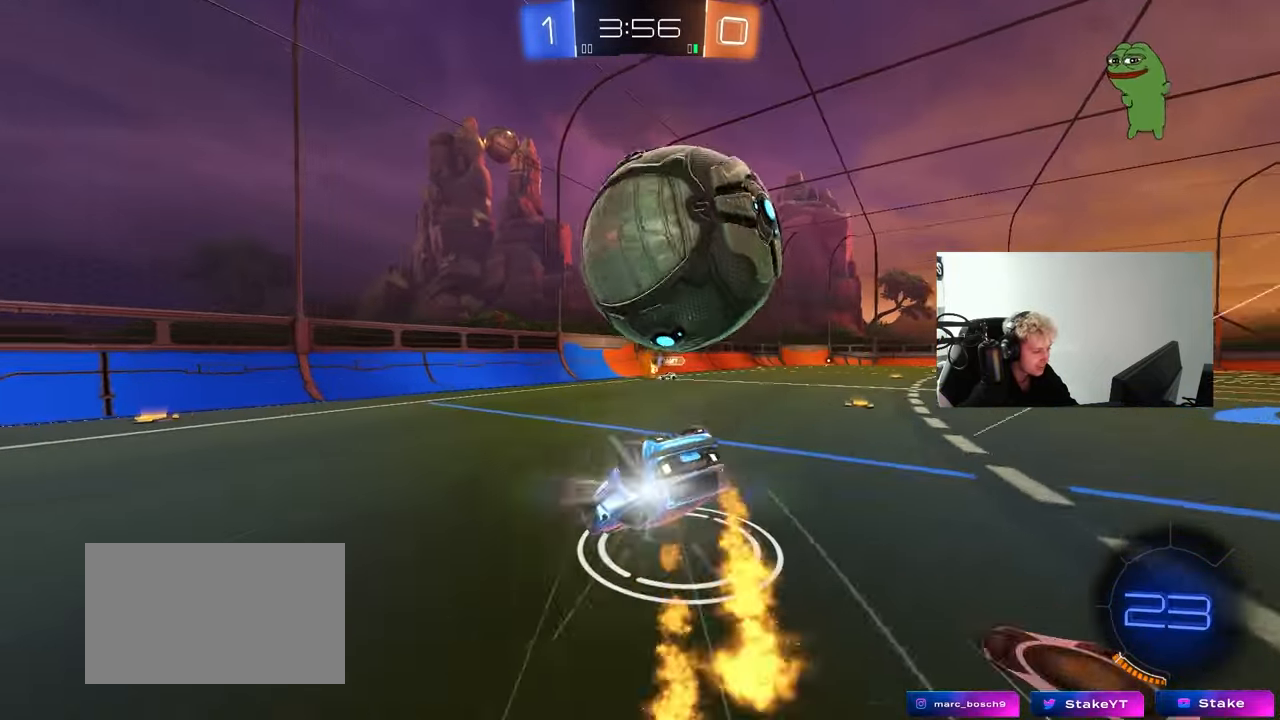
{"keys": ["a", "s"], "mouse": [], "mouse_move": "still", "events": [[217, "s", "down"], [400, "a", "down"], [400, "d", "up"], [400, "shift", "up"]]}
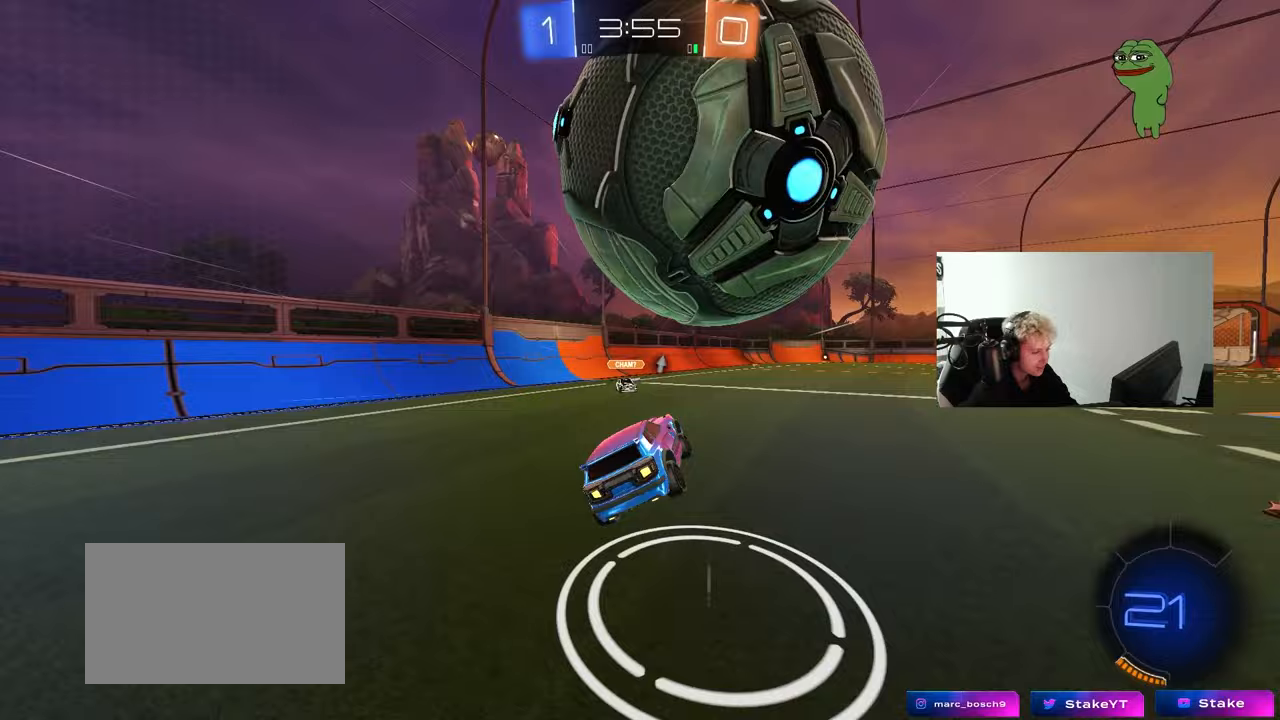
{"keys": [], "mouse": ["left"], "mouse_move": "still", "events": [[50, "a", "up"], [100, "s", "up"], [133, "d", "down"], [233, "mouse_left", "down"], [233, "mouse_right", "down"], [233, "s", "down"], [367, "s", "up"], [417, "d", "up"], [467, "mouse_right", "up"]]}
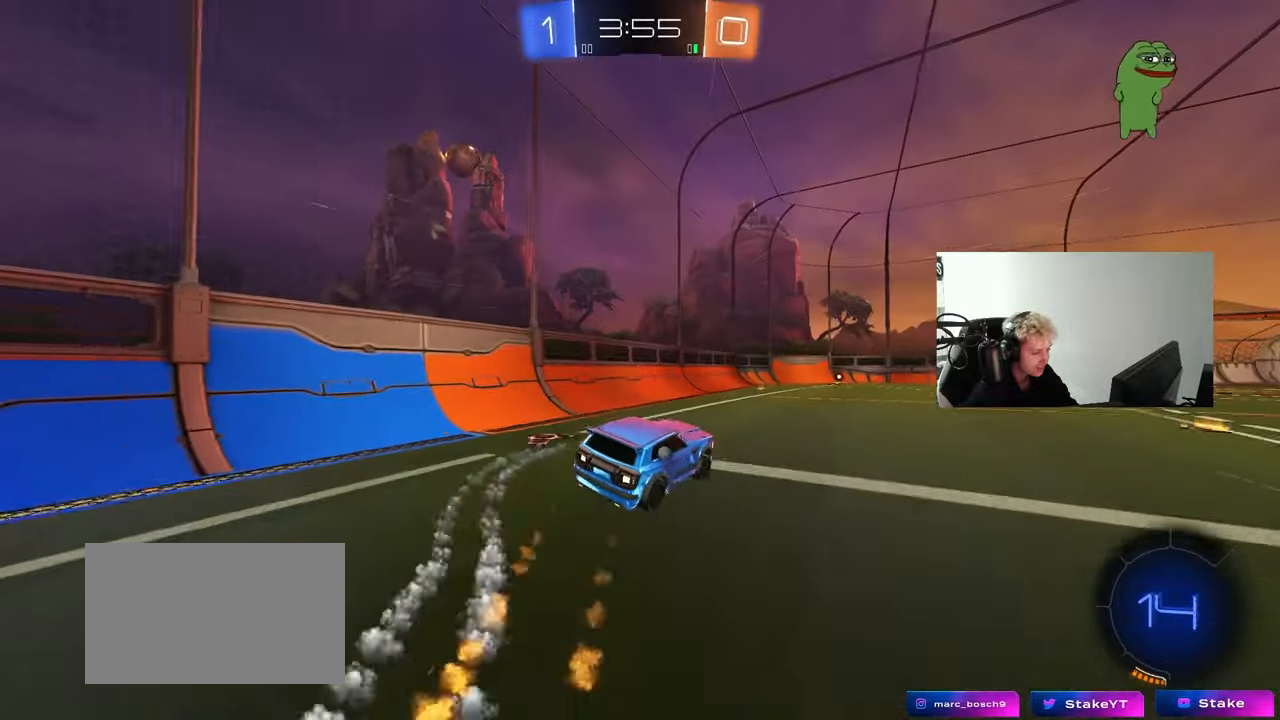
{"keys": [], "mouse": [], "mouse_move": "still", "events": [[17, "mouse_left", "up"], [117, "a", "down"], [117, "space", "down"], [200, "space", "up"], [300, "a", "up"]]}
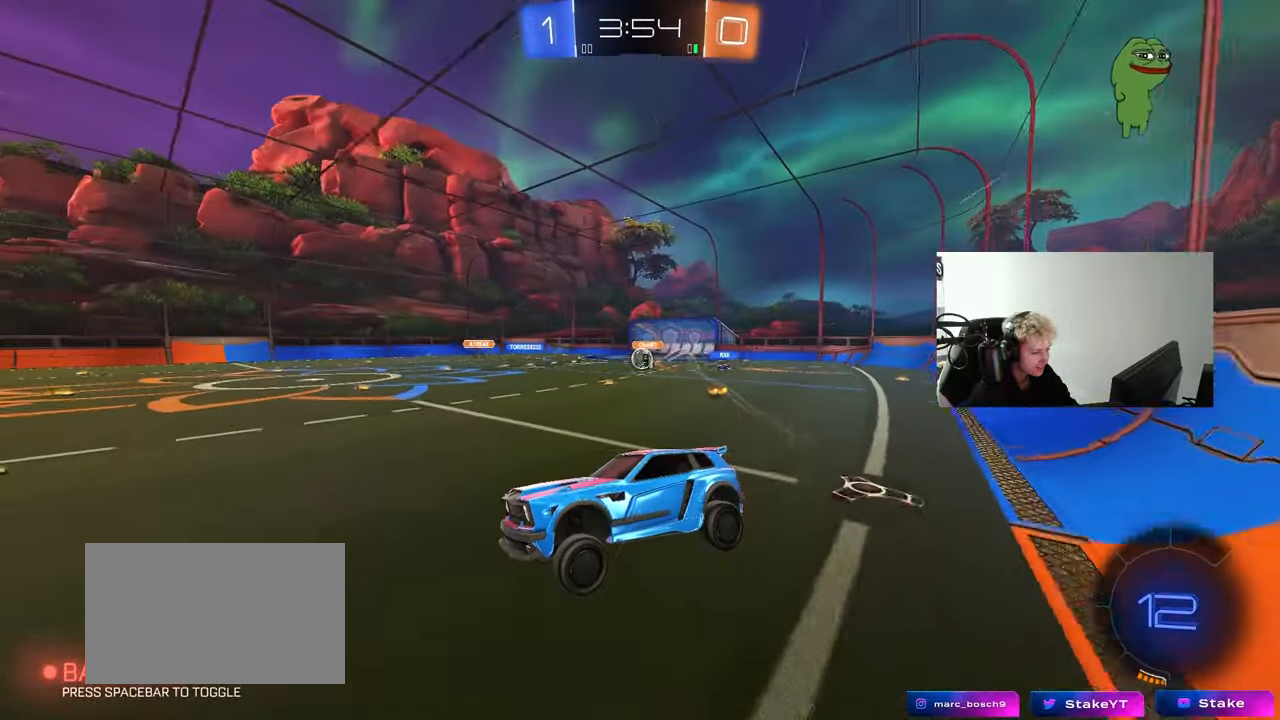
{"keys": ["a", "w"], "mouse": [], "mouse_move": "still", "events": [[33, "d", "down"], [117, "shift", "down"], [167, "d", "up"], [217, "shift", "up"], [450, "a", "down"], [500, "w", "down"]]}
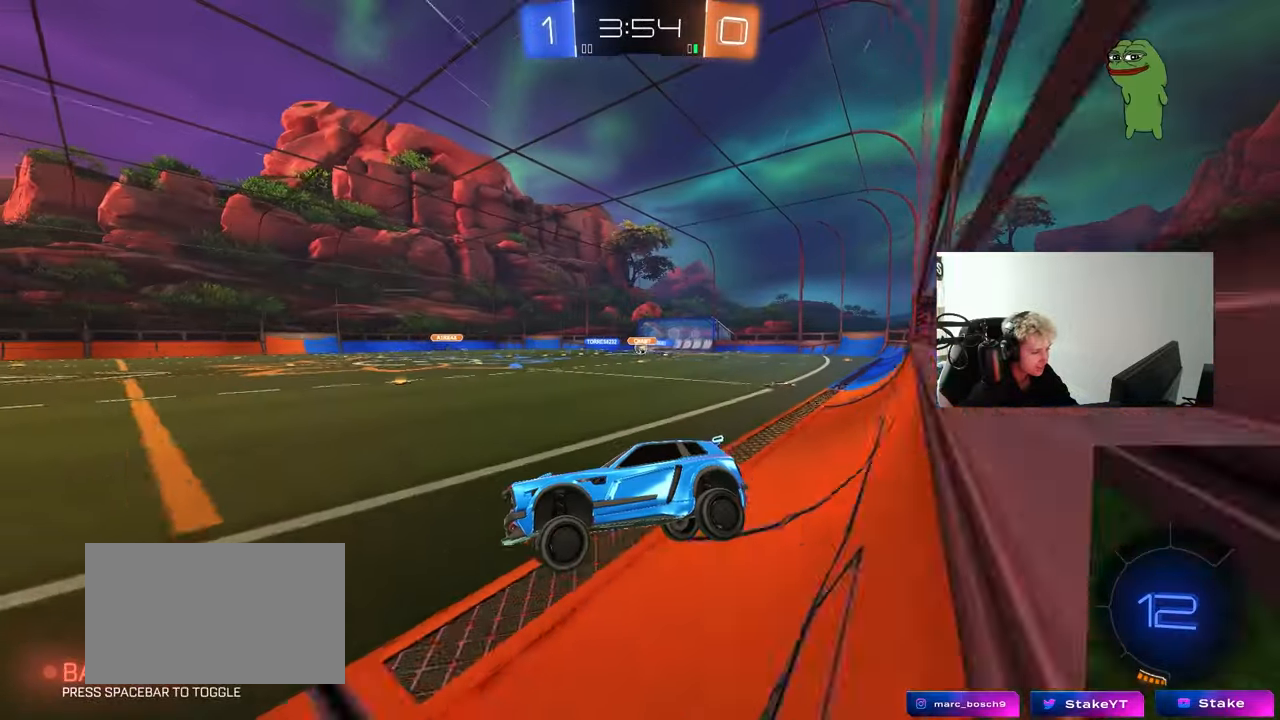
{"keys": ["d", "space", "w"], "mouse": ["left"], "mouse_move": "down", "events": [[100, "a", "up"], [417, "mouse_left", "down"], [417, "space", "down"], [467, "d", "down"]]}
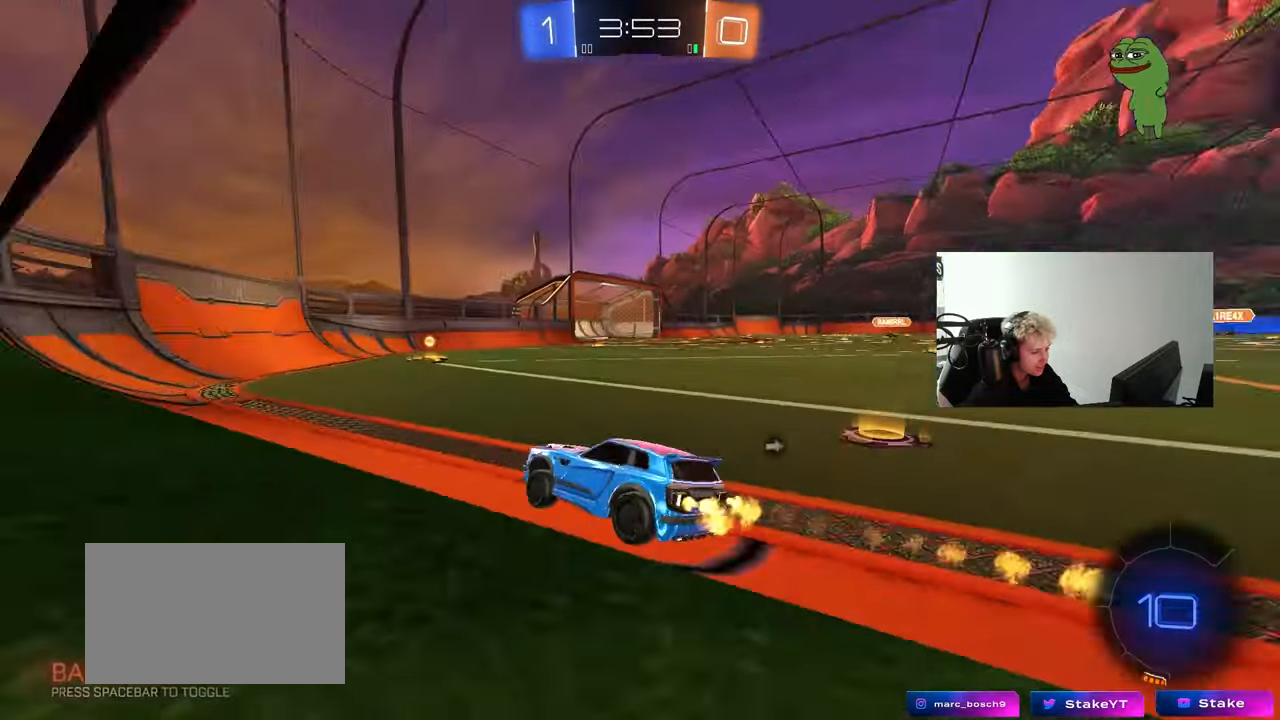
{"keys": ["d", "space", "w"], "mouse": ["left"], "mouse_move": "still", "events": [[67, "space", "up"], [117, "d", "up"], [250, "mouse_left", "up"], [300, "d", "down"], [350, "d", "up"], [383, "a", "down"], [433, "space", "down"], [483, "a", "up"], [483, "d", "down"], [483, "mouse_left", "down"]]}
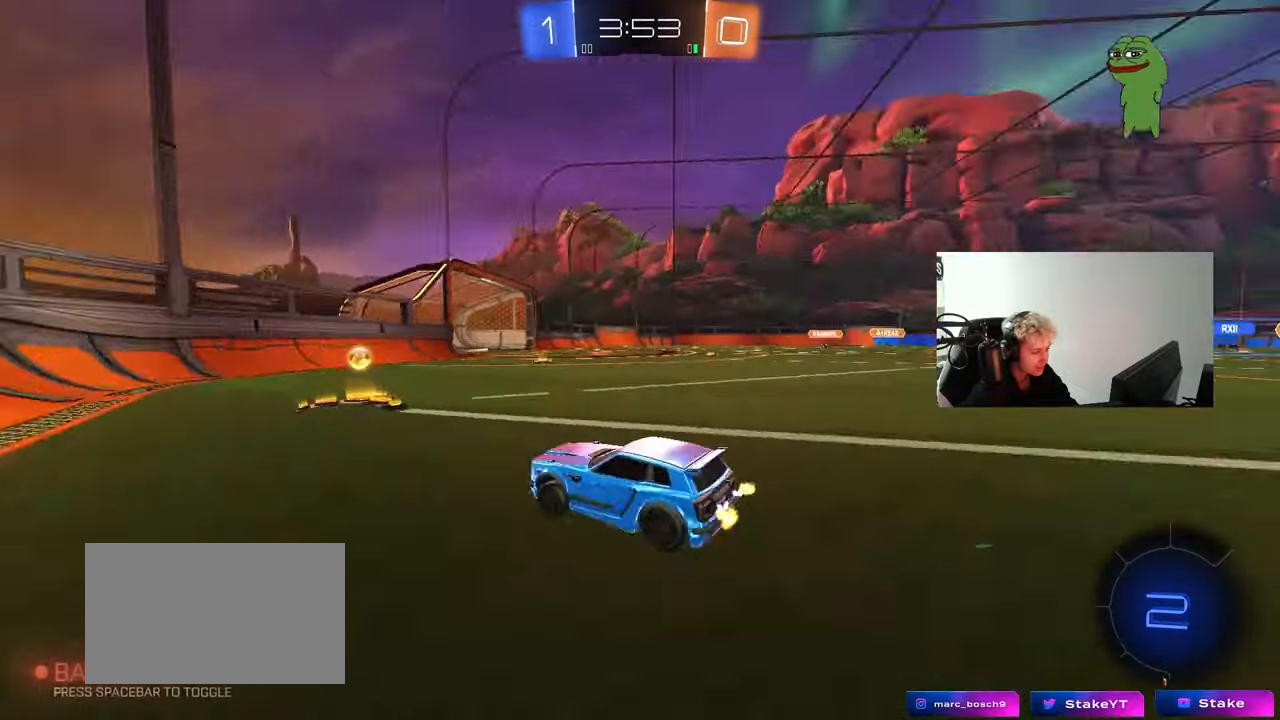
{"keys": ["d", "w"], "mouse": ["left"], "mouse_move": "still", "events": [[83, "shift", "down"], [83, "space", "up"], [167, "shift", "up"]]}
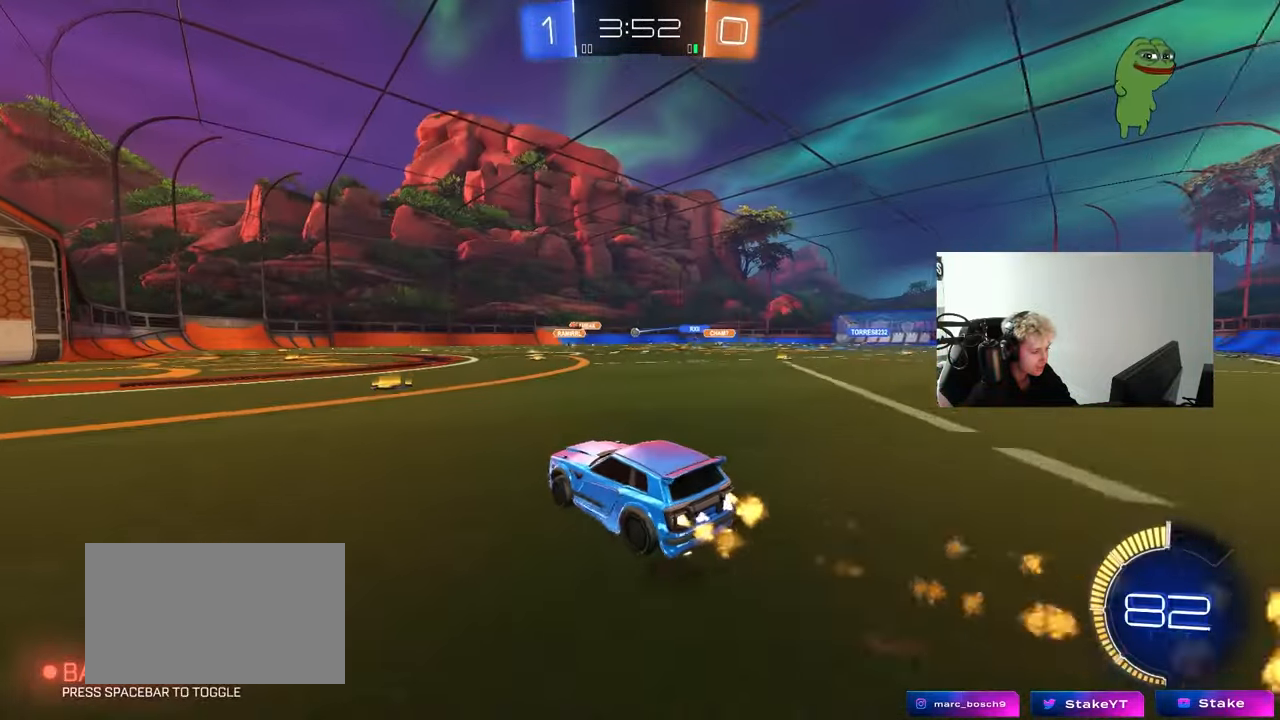
{"keys": ["d", "w"], "mouse": [], "mouse_move": "still", "events": [[383, "mouse_left", "up"]]}
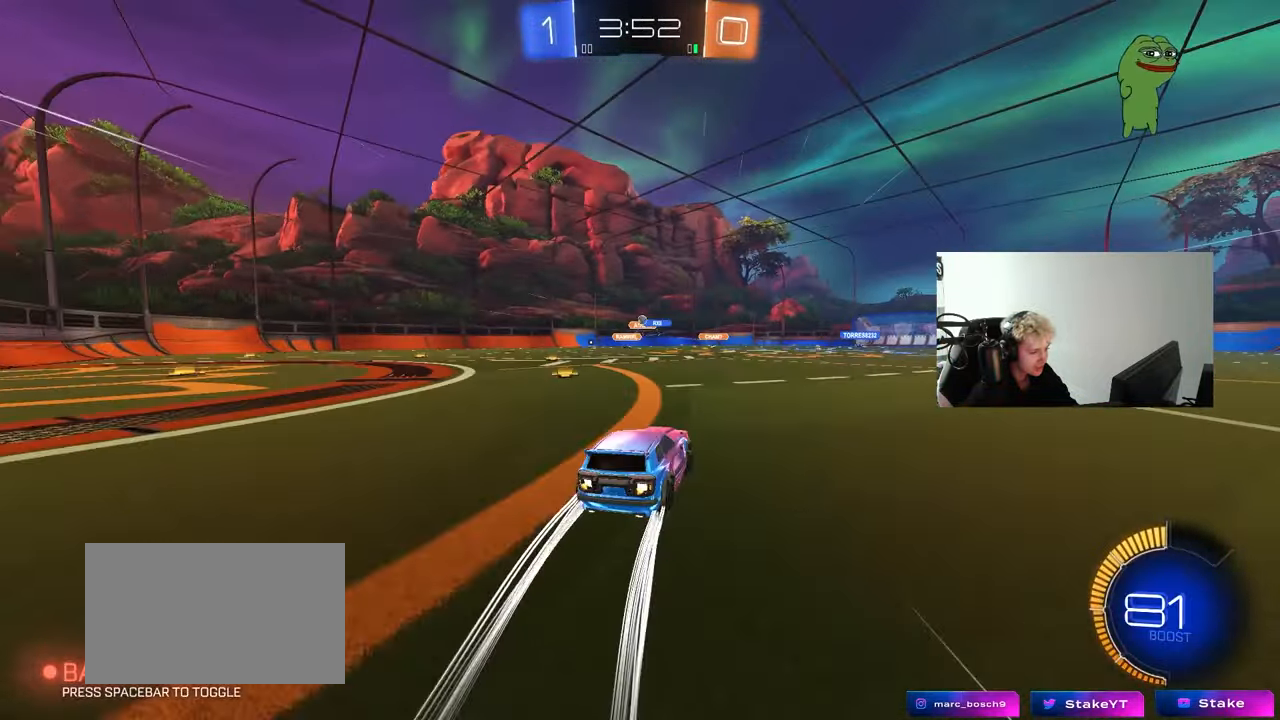
{"keys": ["d", "w"], "mouse": [], "mouse_move": "still", "events": [[117, "d", "up"], [383, "d", "down"]]}
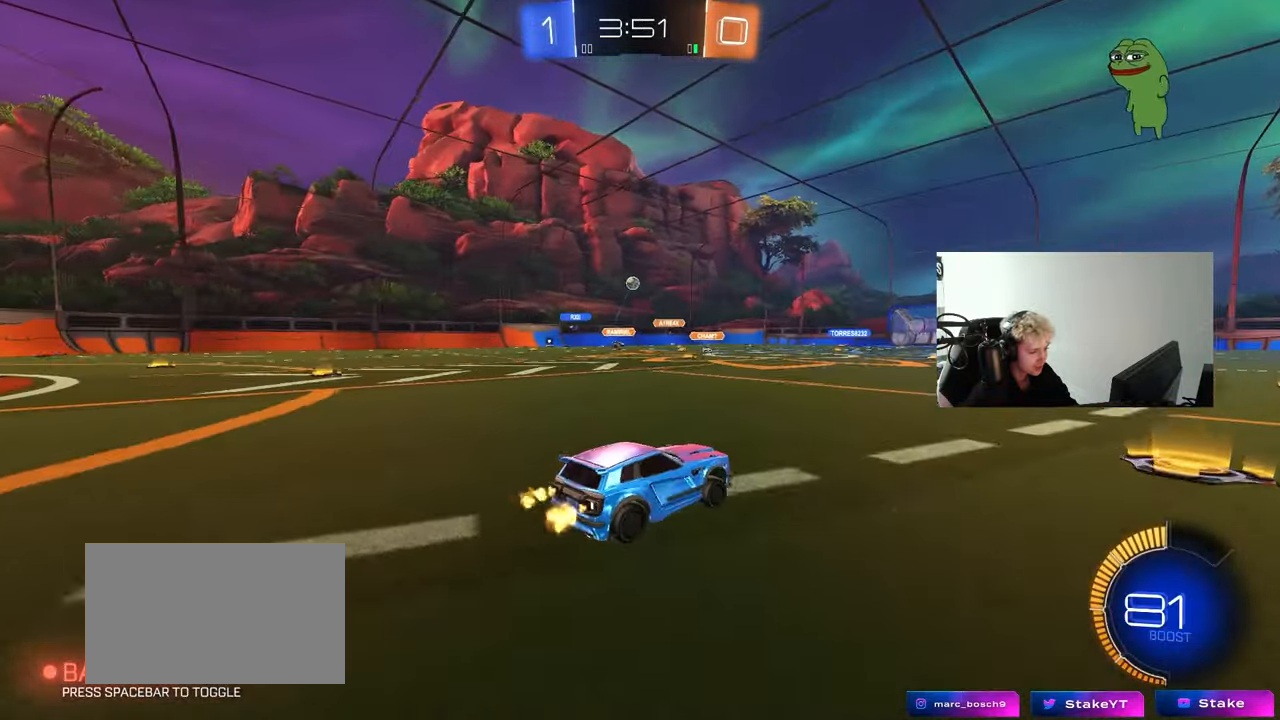
{"keys": ["w"], "mouse": [], "mouse_move": "still", "events": [[33, "d", "up"]]}
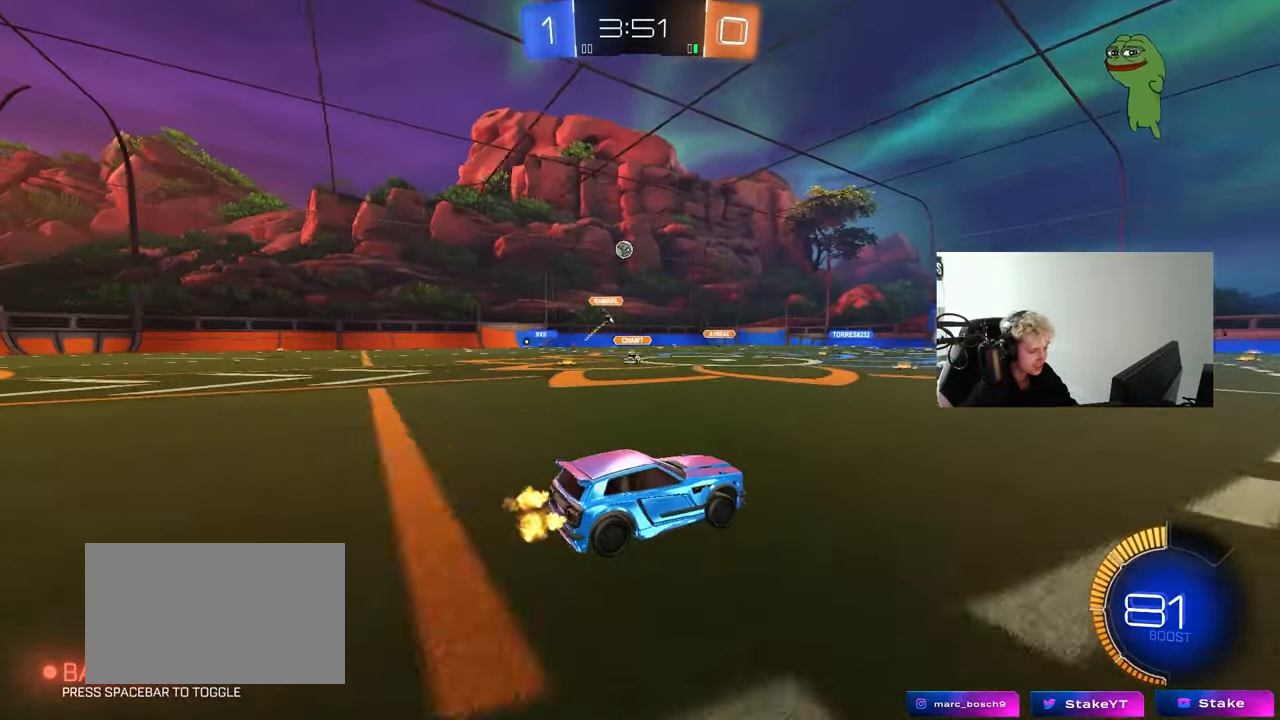
{"keys": ["w"], "mouse": [], "mouse_move": "still", "events": [[133, "d", "down"], [283, "d", "up"]]}
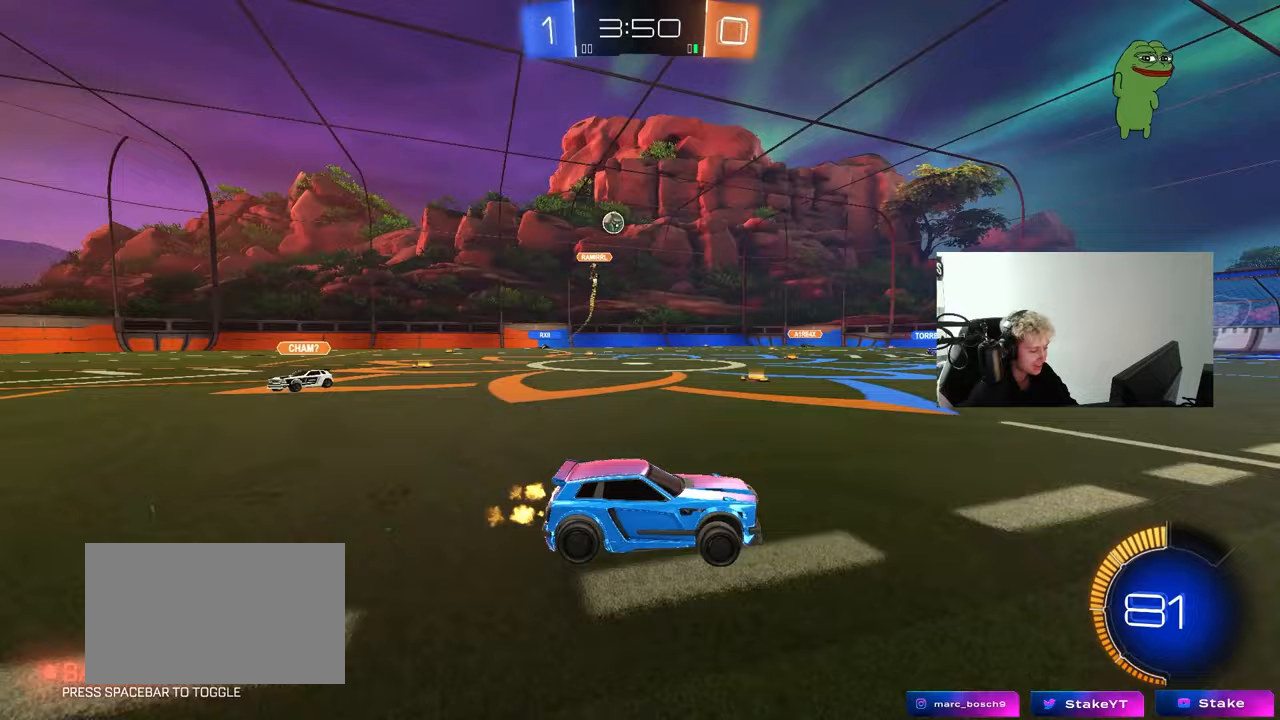
{"keys": ["w"], "mouse": [], "mouse_move": "still", "events": [[250, "a", "down"], [433, "a", "up"]]}
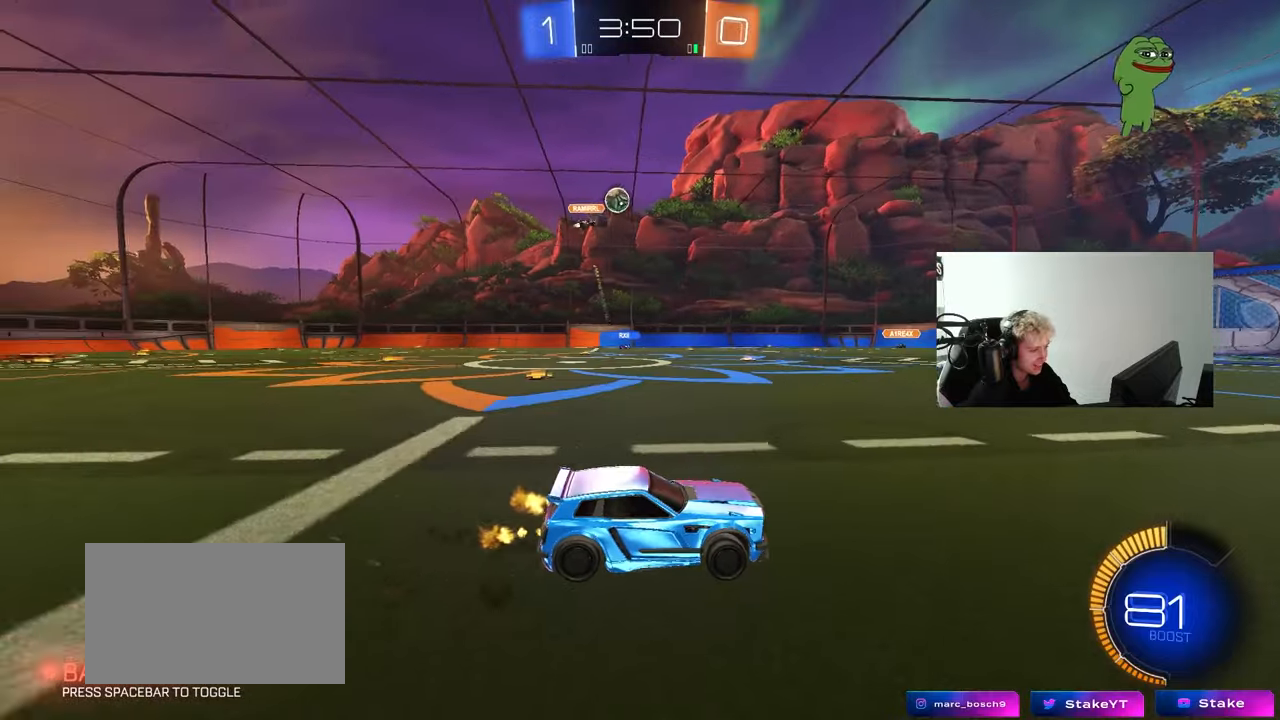
{"keys": ["w"], "mouse": ["left"], "mouse_move": "still", "events": [[217, "d", "down"], [350, "d", "up"], [350, "mouse_left", "down"]]}
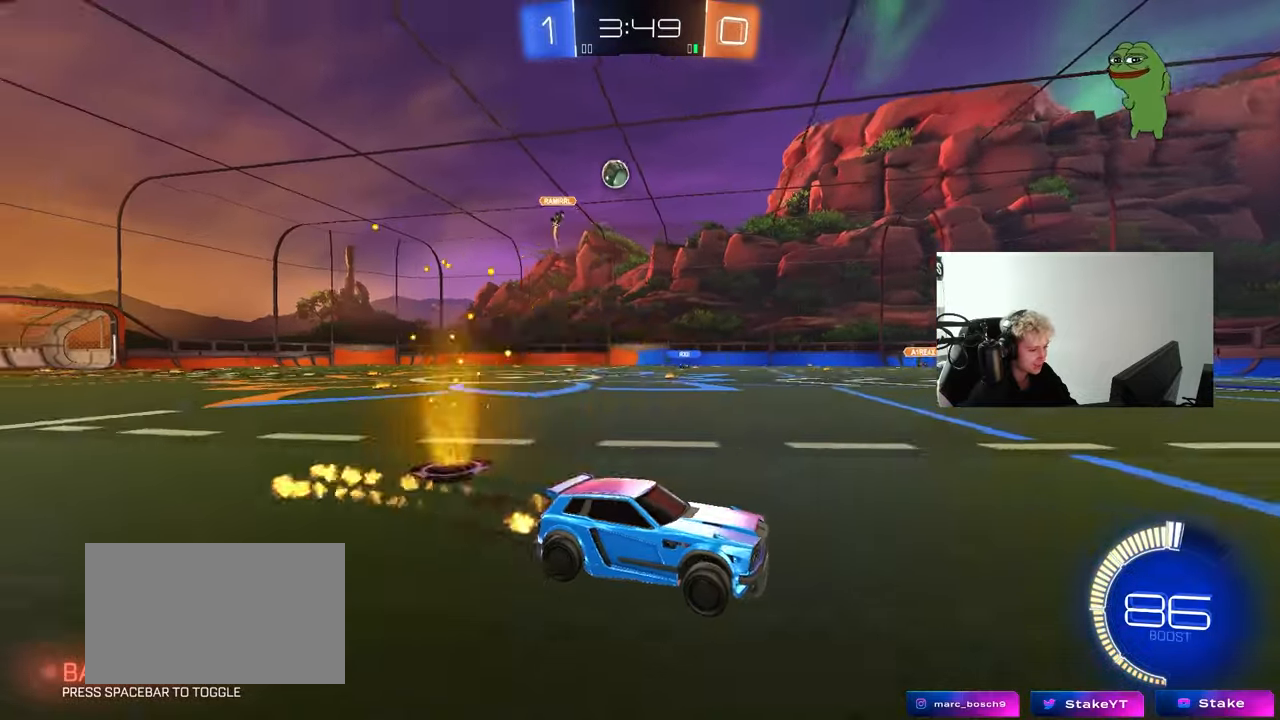
{"keys": ["d", "space", "w"], "mouse": [], "mouse_move": "still", "events": [[50, "mouse_left", "up"], [100, "space", "down"], [133, "d", "down"], [233, "space", "up"], [283, "d", "up"], [417, "d", "down"], [467, "space", "down"]]}
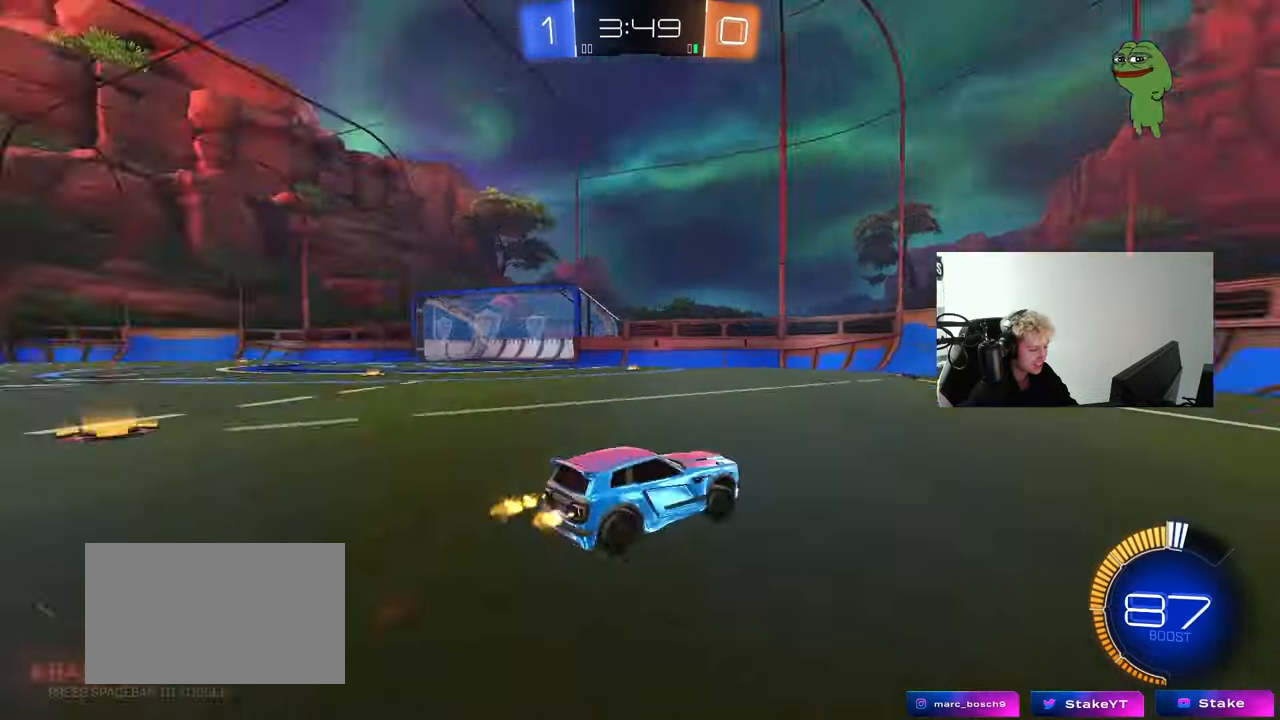
{"keys": ["d", "w"], "mouse": [], "mouse_move": "still", "events": [[67, "d", "up"], [117, "space", "up"], [150, "d", "down"], [200, "shift", "down"], [350, "shift", "up"]]}
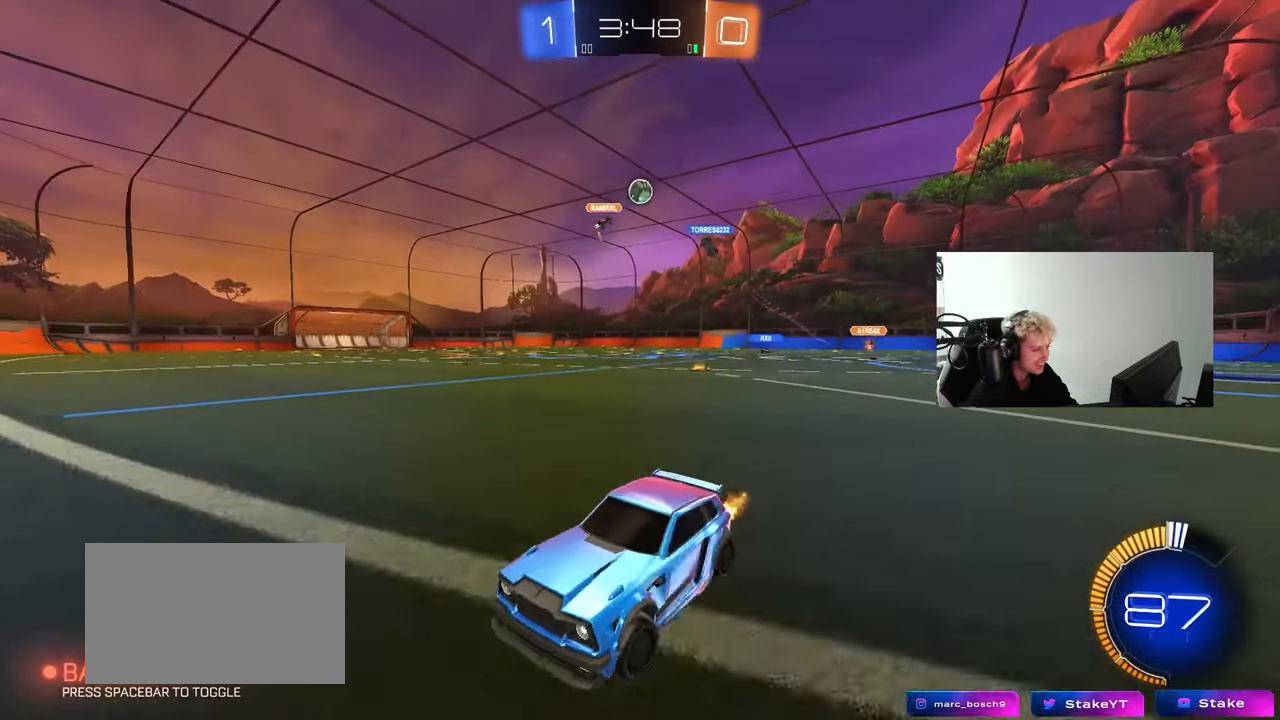
{"keys": ["d", "w"], "mouse": [], "mouse_move": "still", "events": [[83, "d", "up"], [167, "d", "down"], [267, "shift", "down"], [367, "shift", "up"]]}